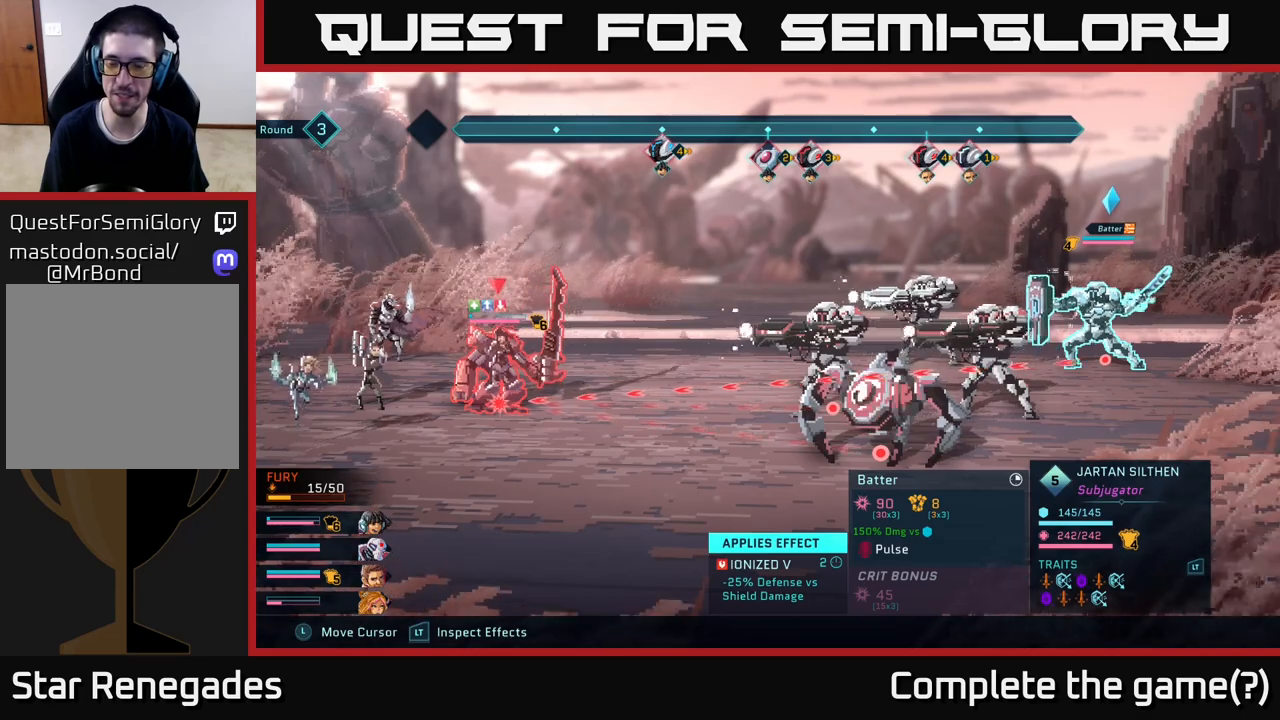
Gameplay with a controller (Xbox layout); each line is a JSON object with the inputs held at the frame after it. "events" lists button and stick changes between this image and that frame as [ms after this image, input, new state], when the widget could be followed in between.
{"buttons": ["R2"], "left_stick": "center", "right_stick": "center", "events": []}
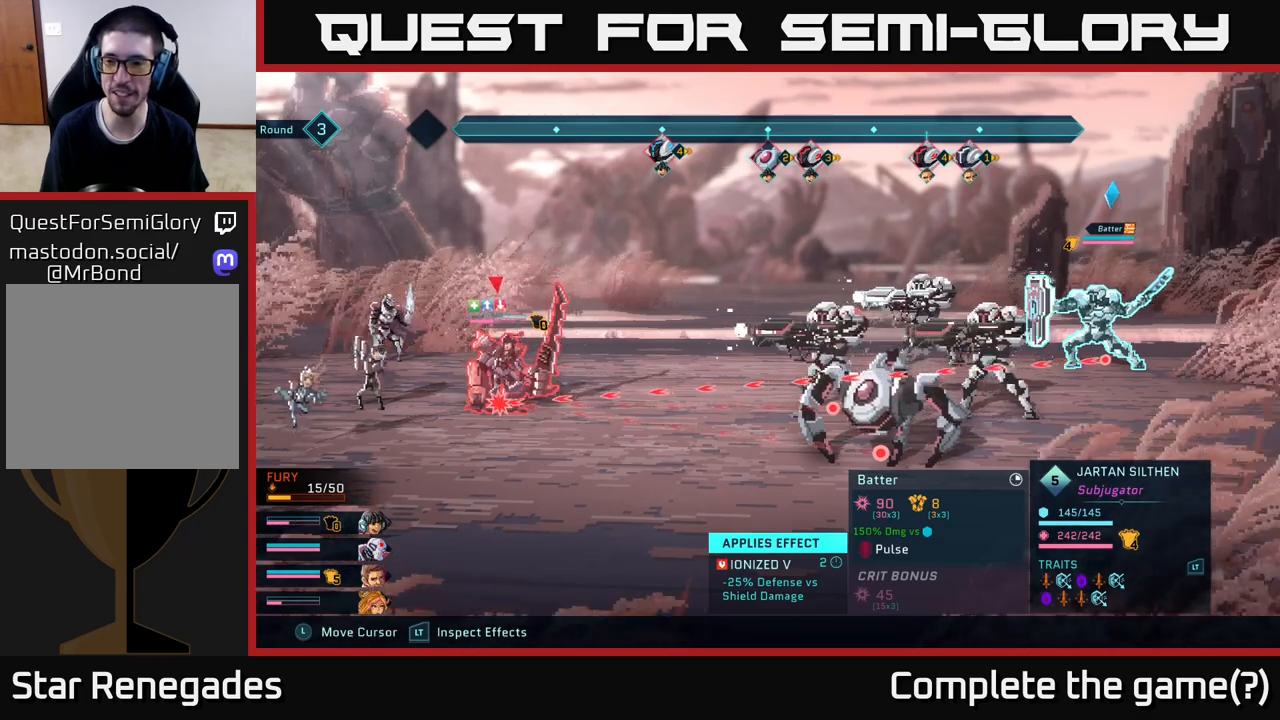
{"buttons": ["R2"], "left_stick": "center", "right_stick": "center", "events": []}
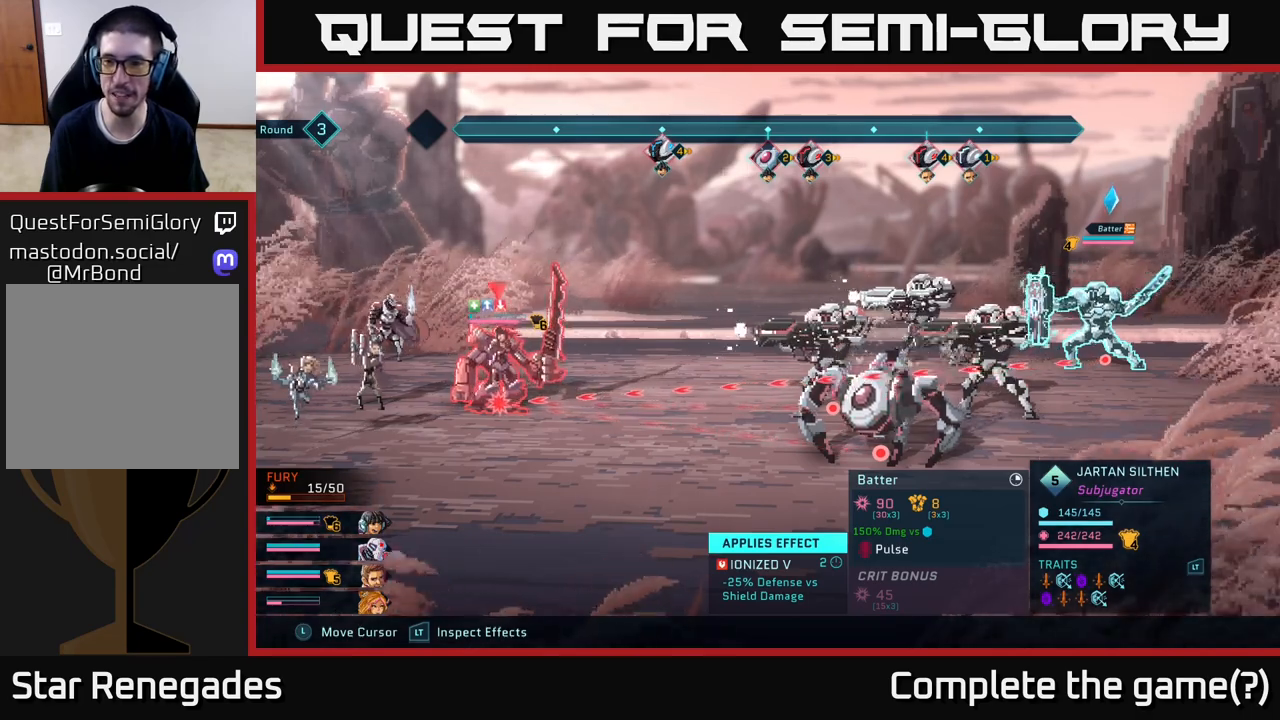
{"buttons": ["R2"], "left_stick": "center", "right_stick": "center", "events": []}
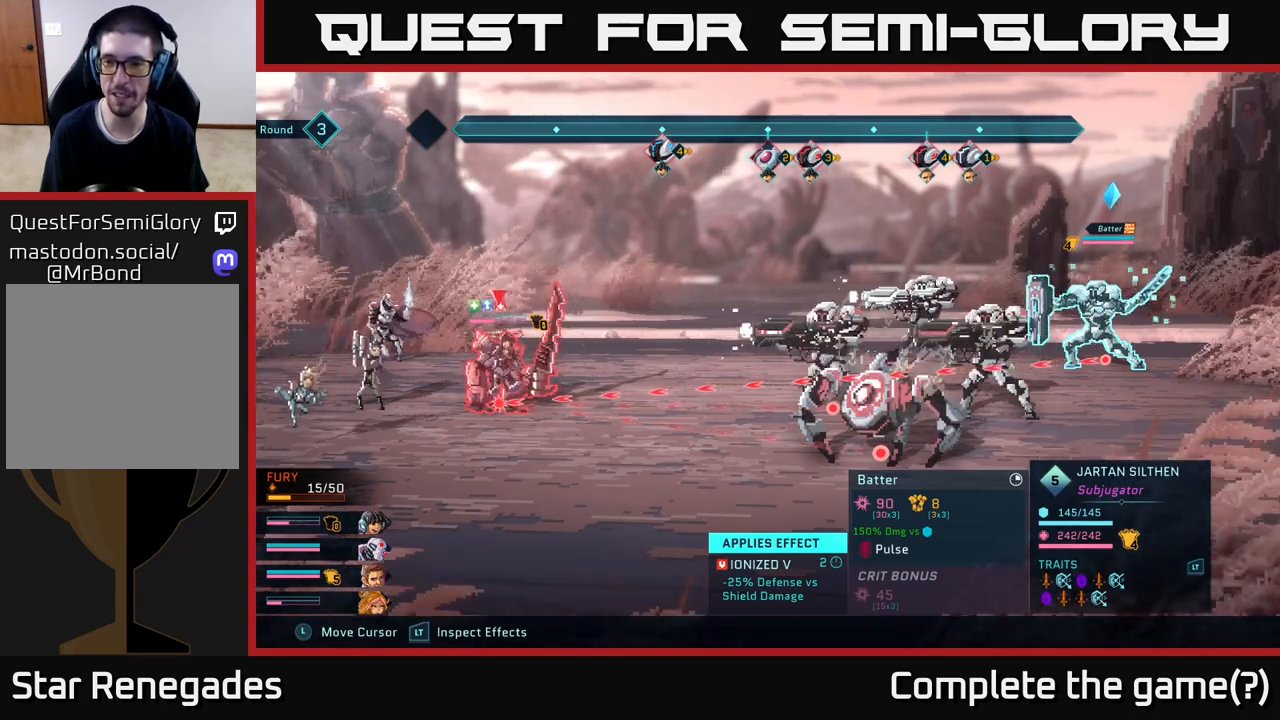
{"buttons": ["R2"], "left_stick": "center", "right_stick": "center", "events": []}
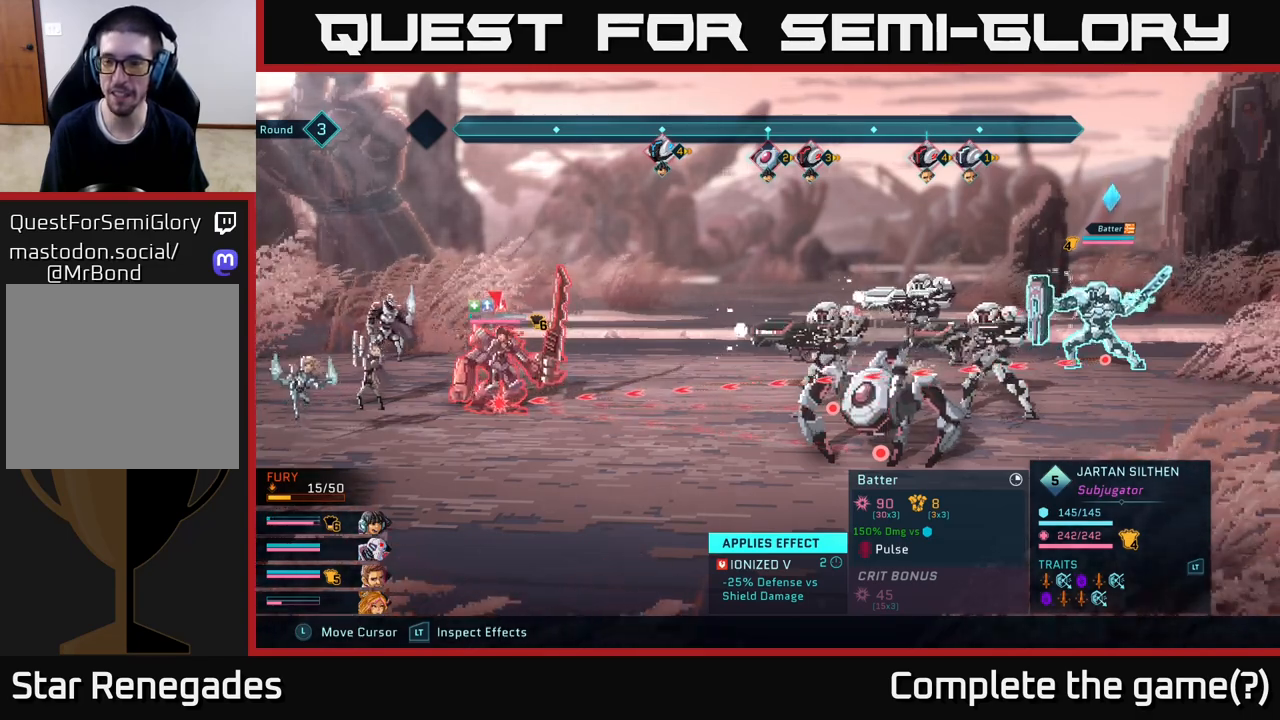
{"buttons": ["R2"], "left_stick": "center", "right_stick": "center", "events": []}
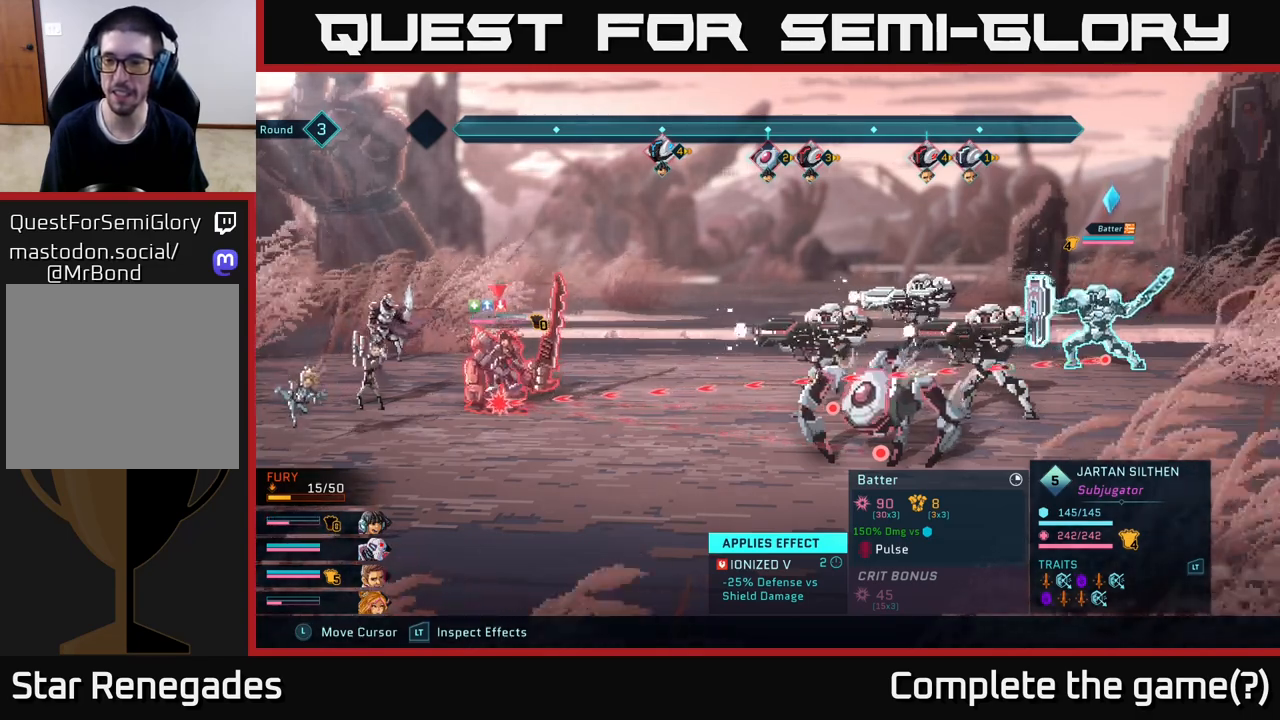
{"buttons": ["R2"], "left_stick": "center", "right_stick": "center", "events": []}
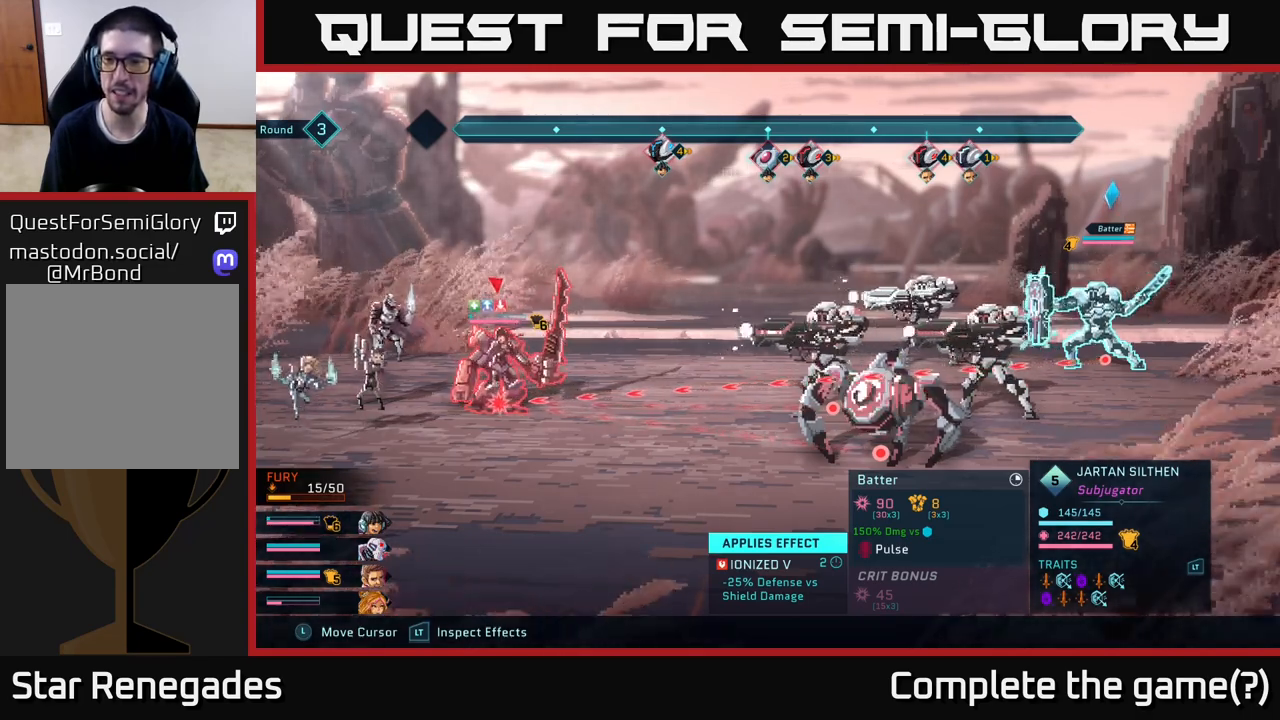
{"buttons": ["R2"], "left_stick": "center", "right_stick": "center", "events": []}
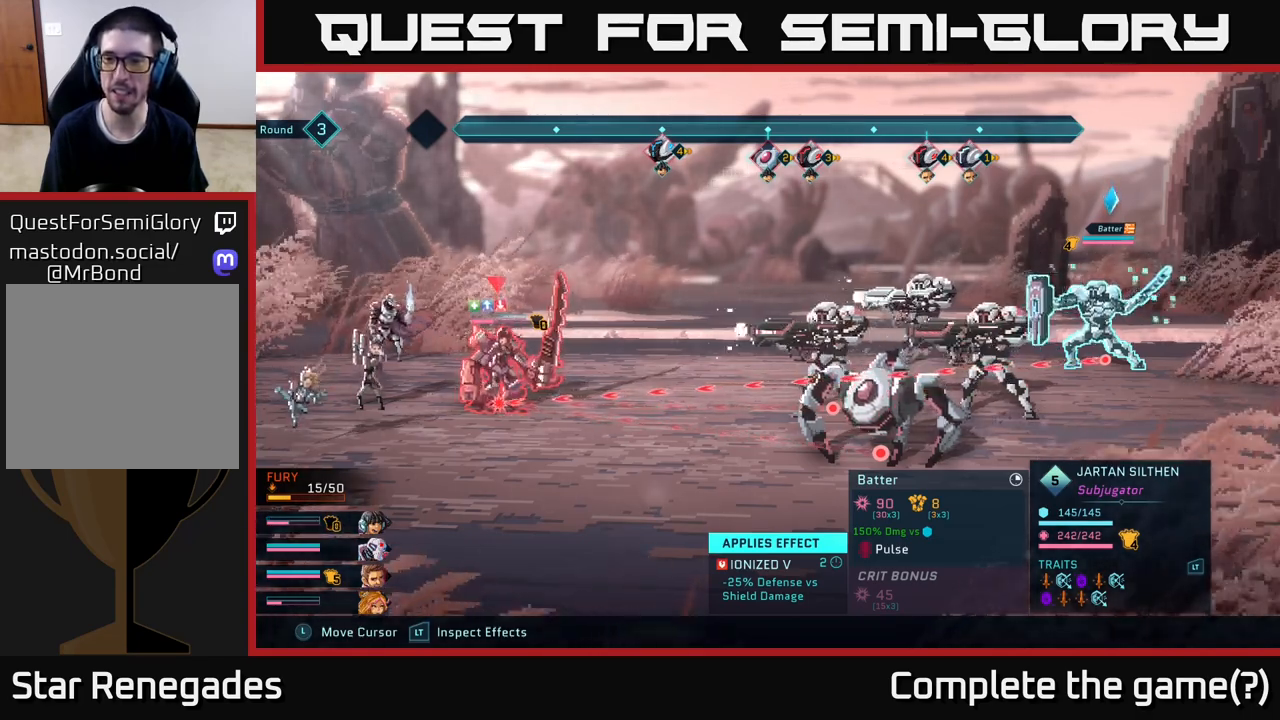
{"buttons": ["R2"], "left_stick": "center", "right_stick": "center", "events": []}
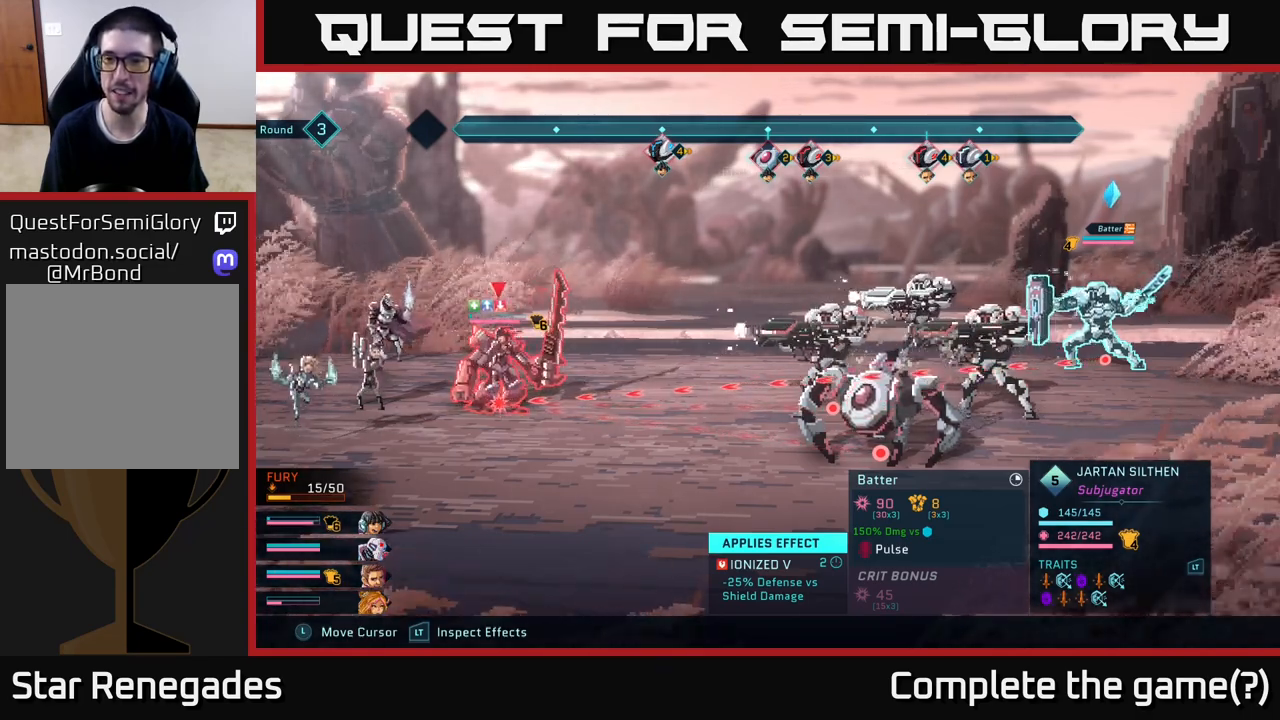
{"buttons": [], "left_stick": "center", "right_stick": "center", "events": [[383, "R2", "up"]]}
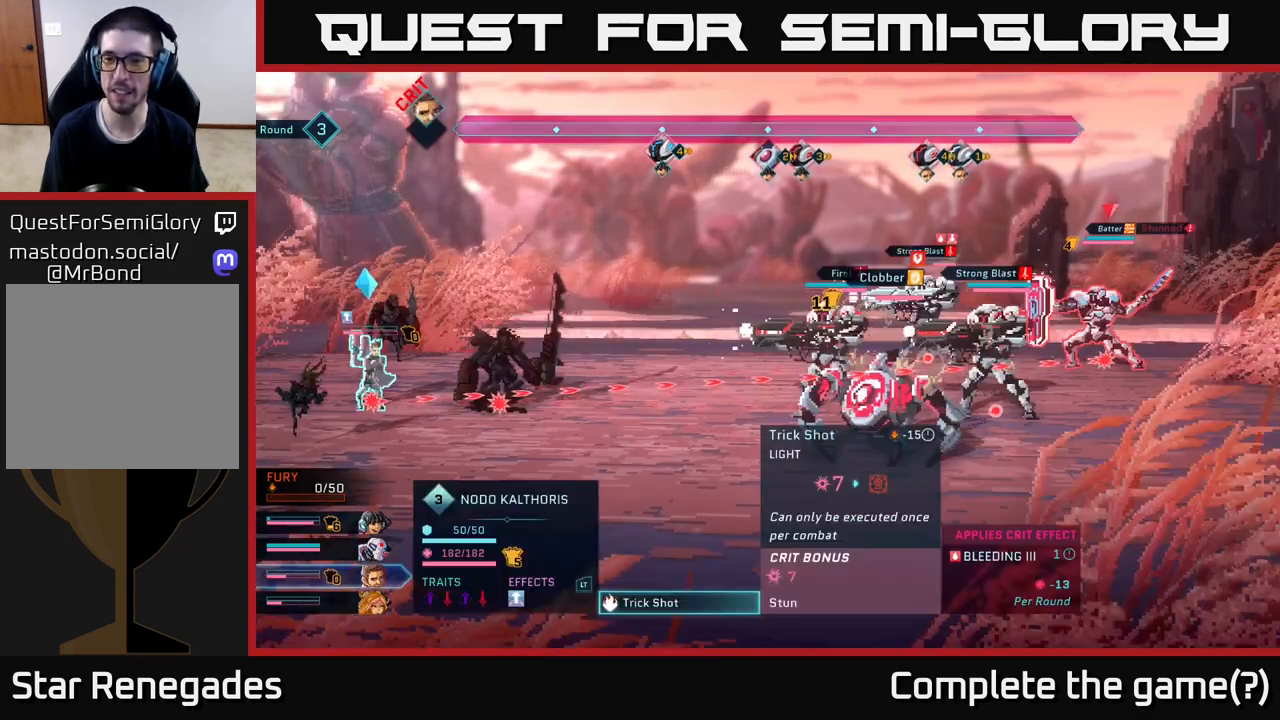
{"buttons": ["R2"], "left_stick": "center", "right_stick": "center", "events": [[233, "R2", "down"]]}
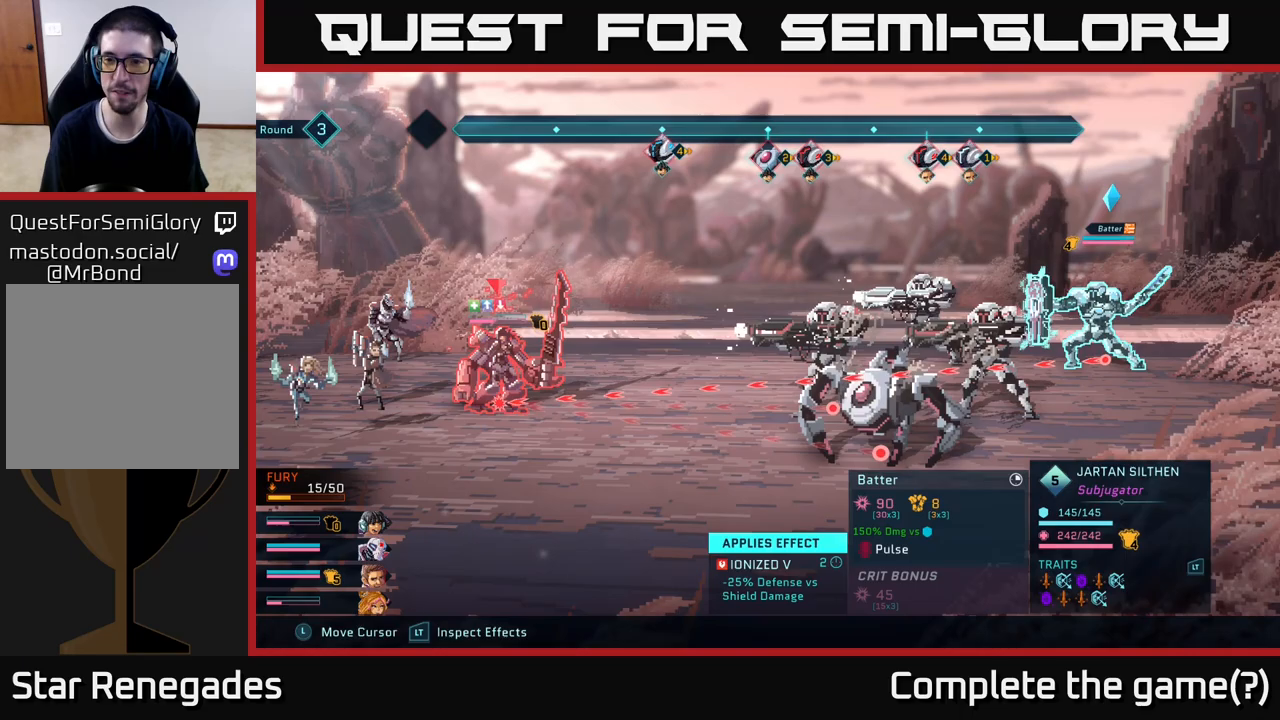
{"buttons": ["R2"], "left_stick": "center", "right_stick": "center", "events": [[133, "left_stick", "down"], [333, "left_stick", "center"]]}
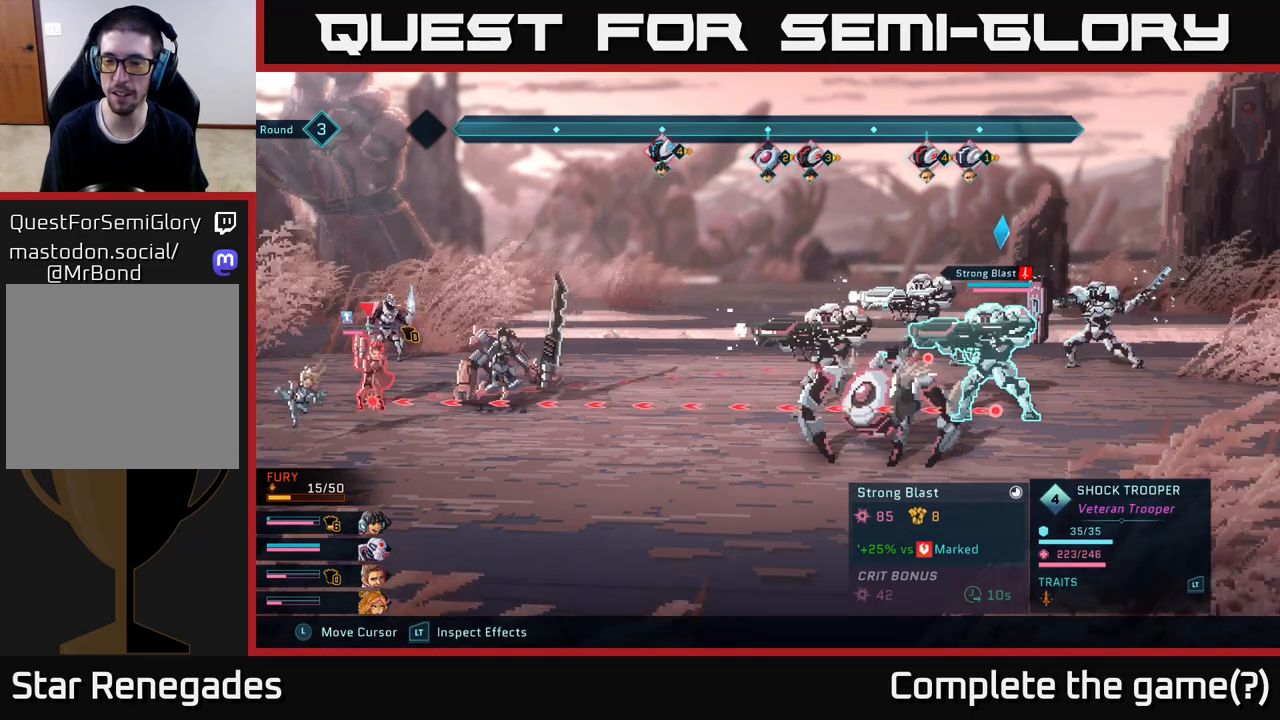
{"buttons": ["R2"], "left_stick": "center", "right_stick": "center", "events": []}
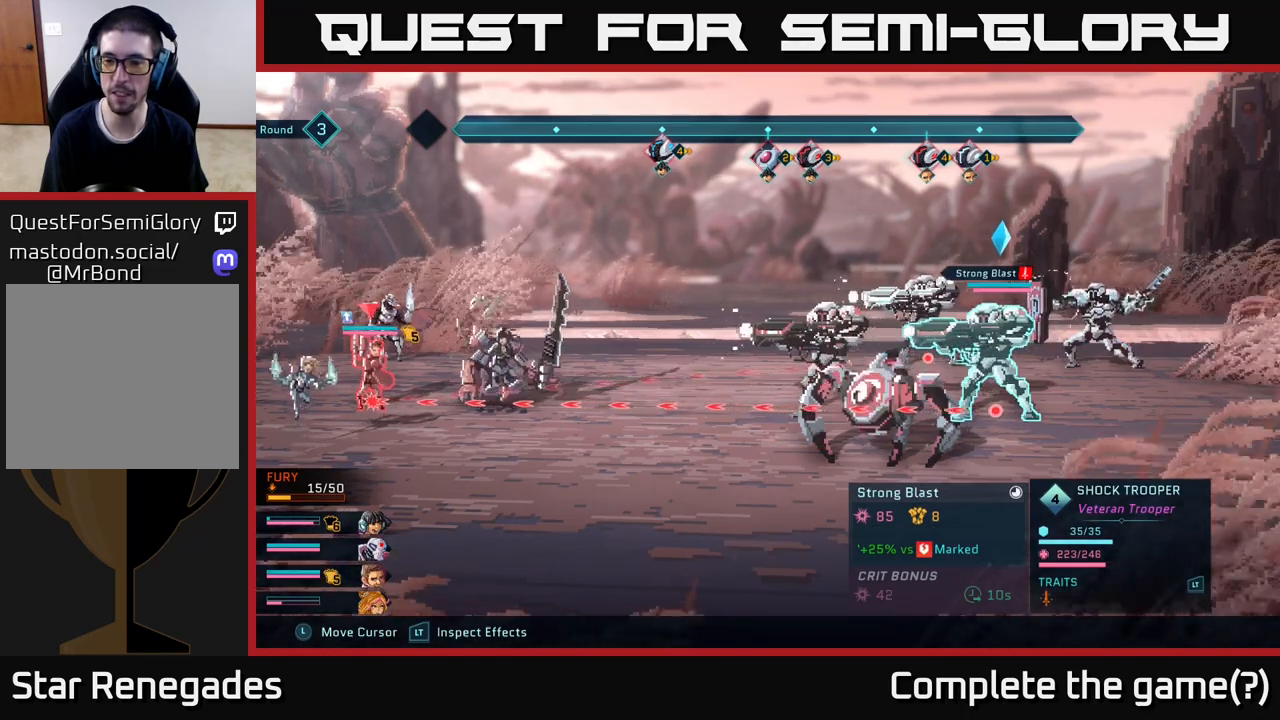
{"buttons": ["R2"], "left_stick": "center", "right_stick": "center", "events": [[50, "left_stick", "left"], [233, "left_stick", "center"]]}
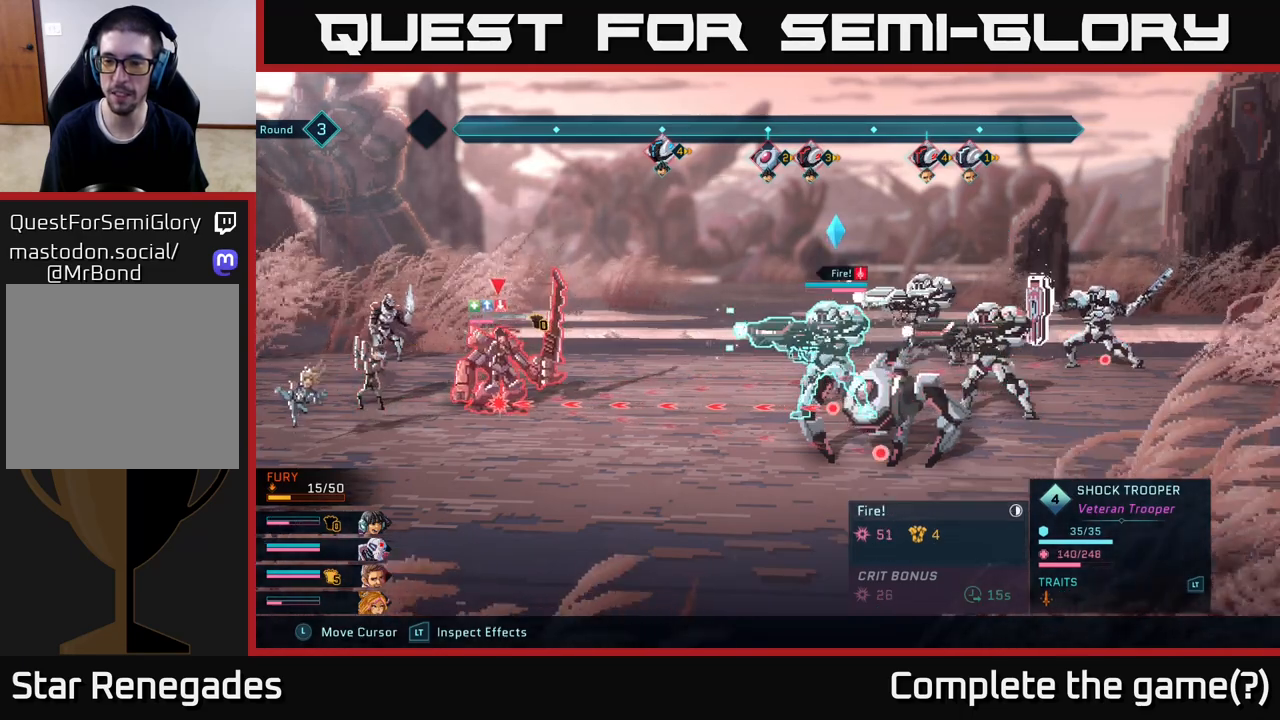
{"buttons": ["R2"], "left_stick": "center", "right_stick": "center", "events": [[133, "left_stick", "right"], [283, "left_stick", "up"], [467, "left_stick", "center"]]}
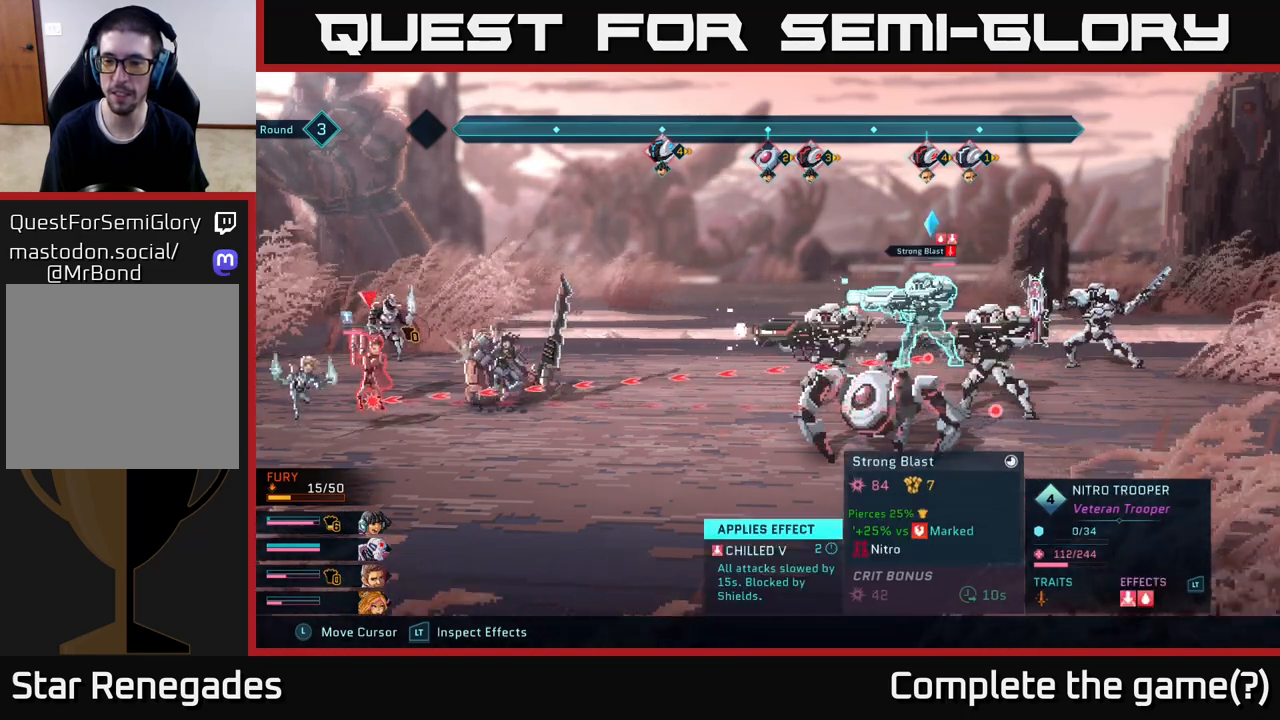
{"buttons": ["R2"], "left_stick": "center", "right_stick": "center", "events": []}
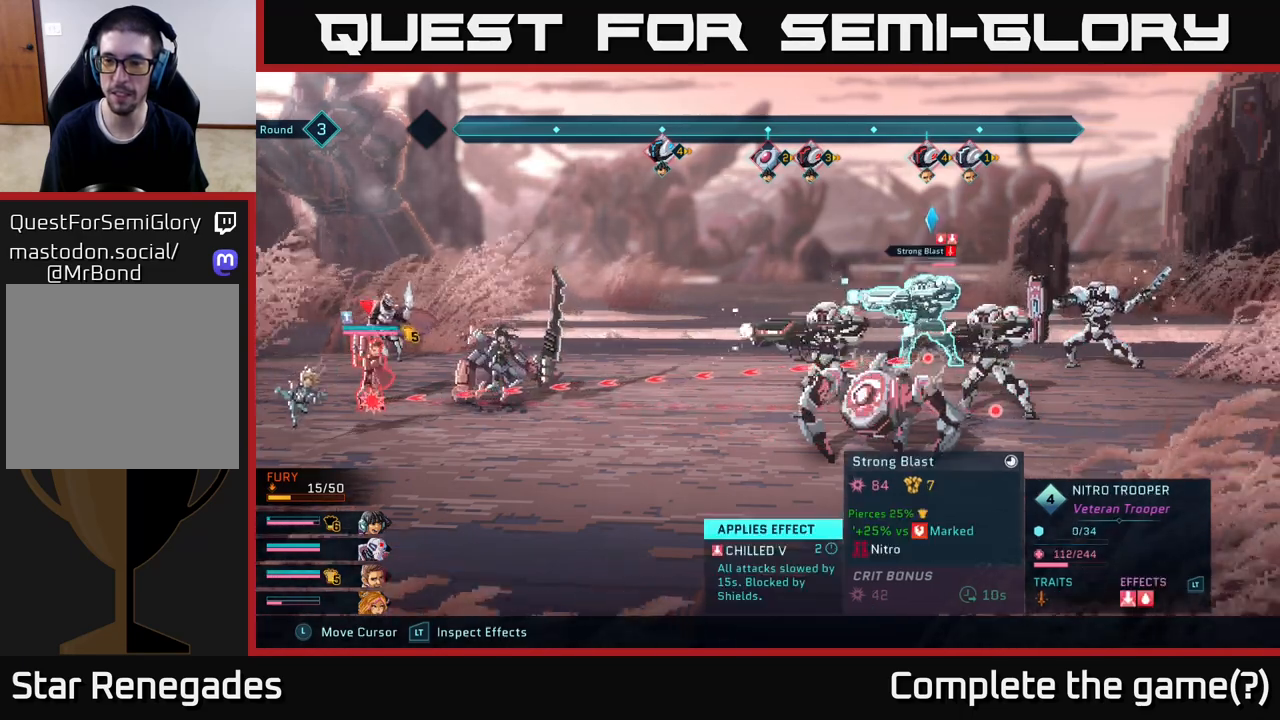
{"buttons": ["R2"], "left_stick": "down", "right_stick": "center", "events": [[383, "left_stick", "down"]]}
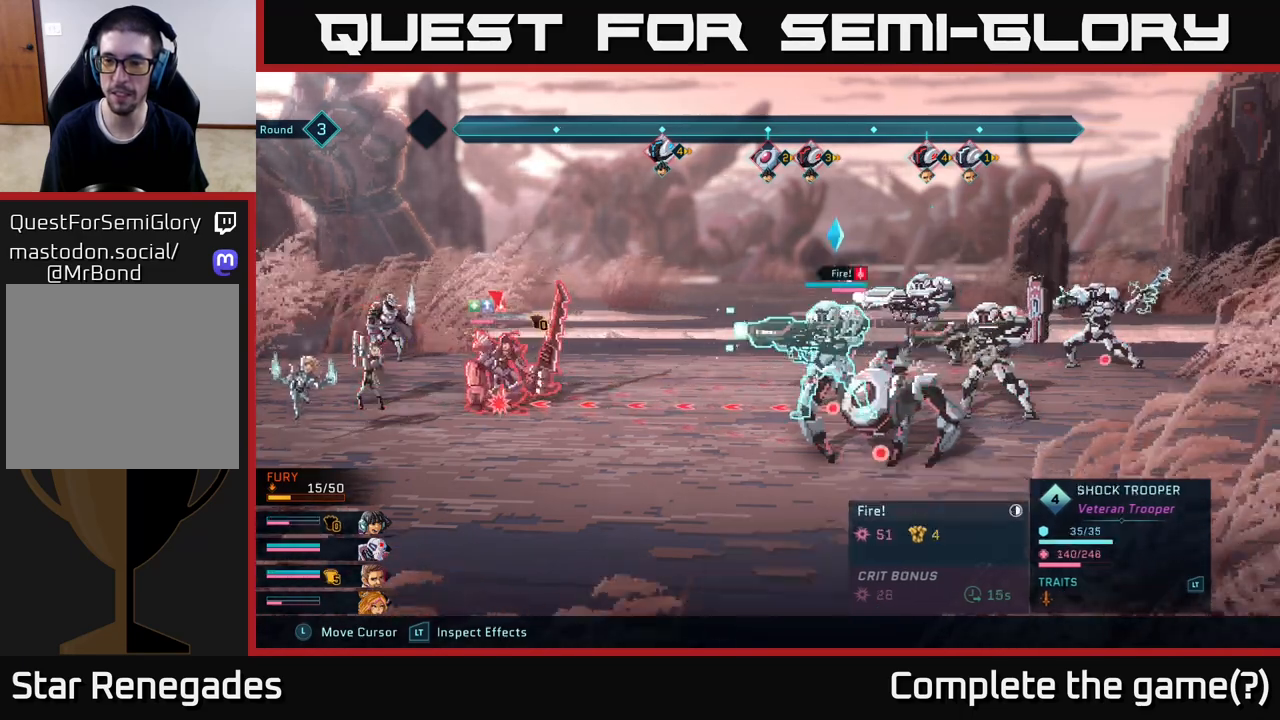
{"buttons": ["R2"], "left_stick": "right", "right_stick": "center", "events": [[117, "left_stick", "center"], [483, "left_stick", "right"]]}
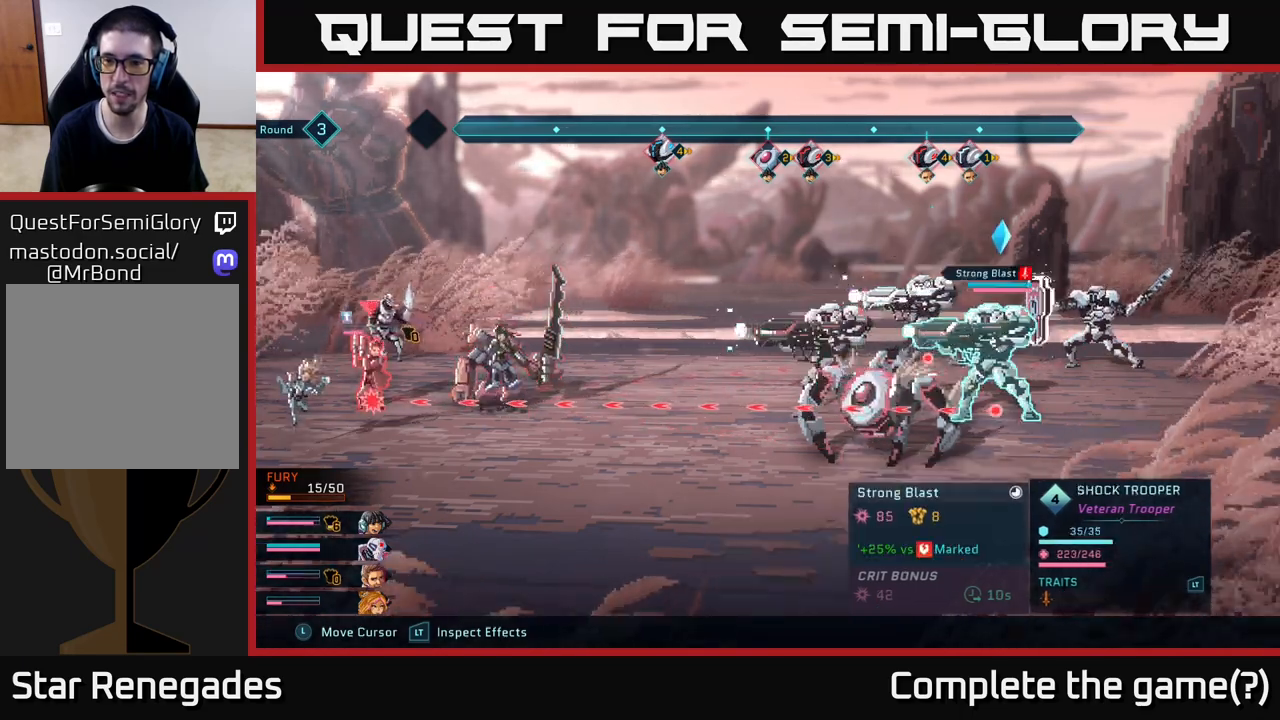
{"buttons": ["R2"], "left_stick": "left", "right_stick": "center", "events": [[200, "left_stick", "center"], [383, "left_stick", "left"]]}
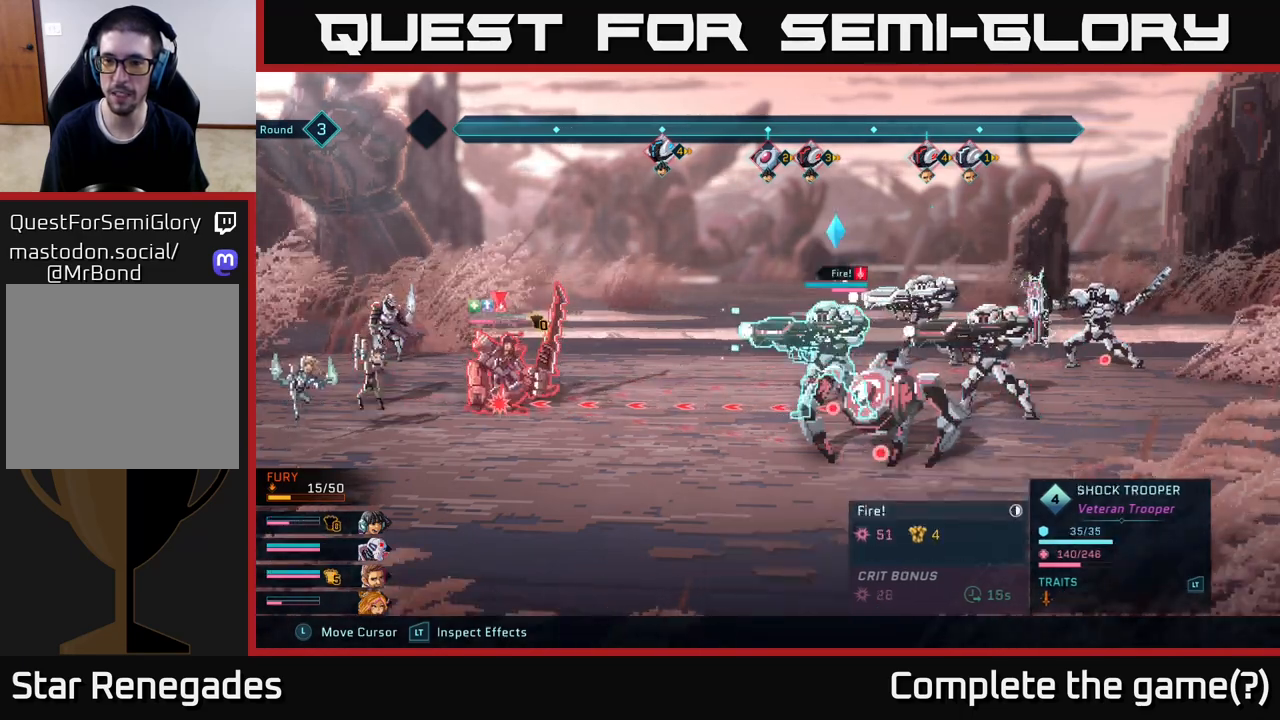
{"buttons": ["R2"], "left_stick": "right", "right_stick": "center", "events": [[67, "left_stick", "center"], [417, "left_stick", "right"]]}
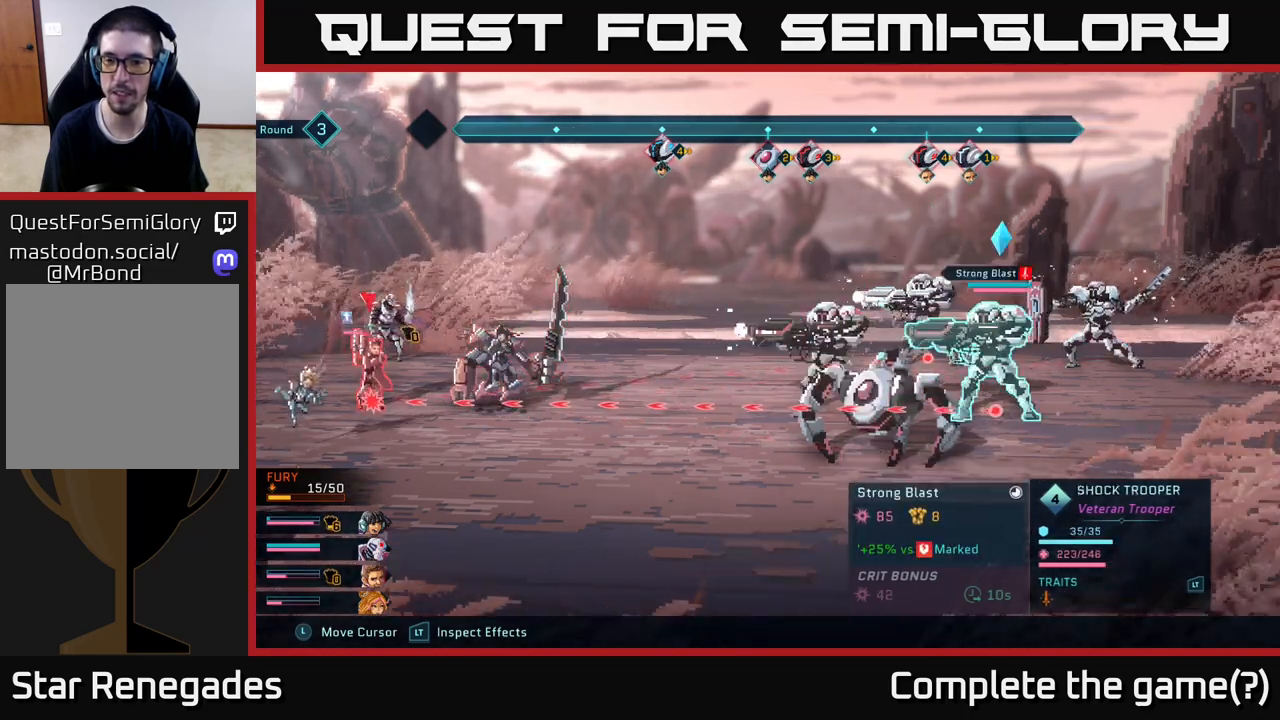
{"buttons": ["R2"], "left_stick": "down", "right_stick": "center", "events": [[117, "left_stick", "center"], [367, "left_stick", "down"]]}
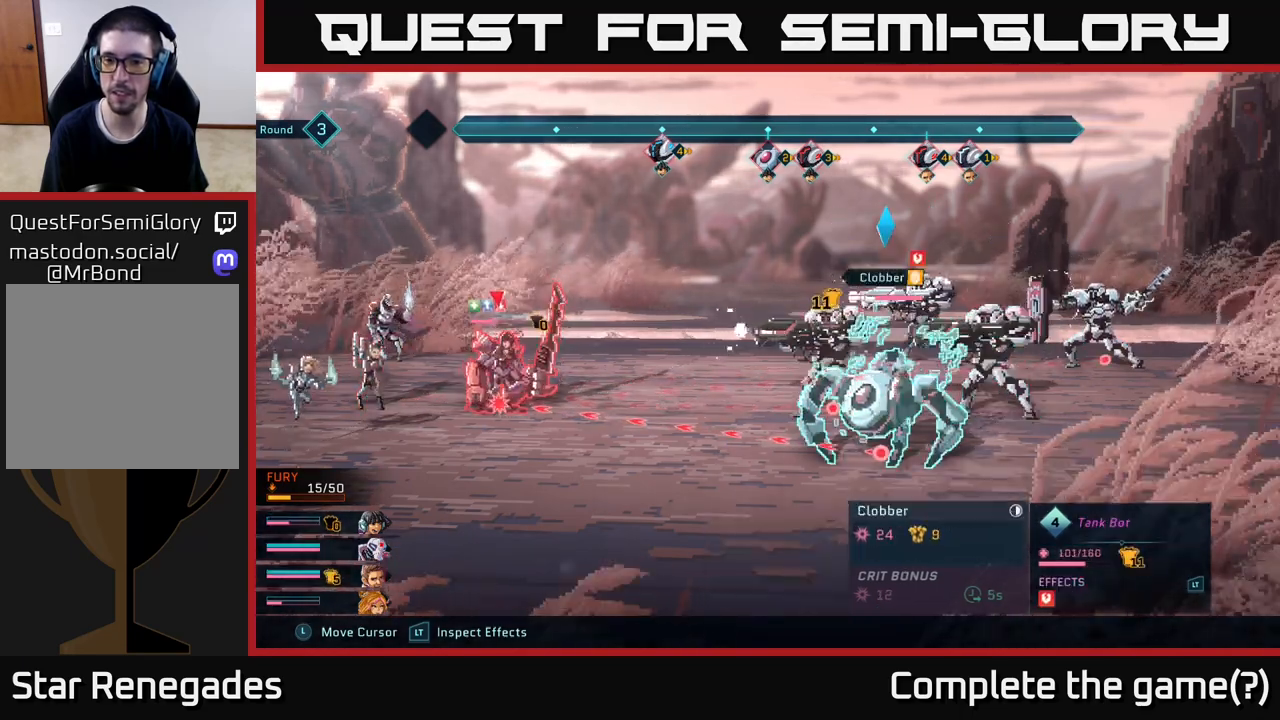
{"buttons": ["R2"], "left_stick": "center", "right_stick": "center", "events": [[83, "left_stick", "center"]]}
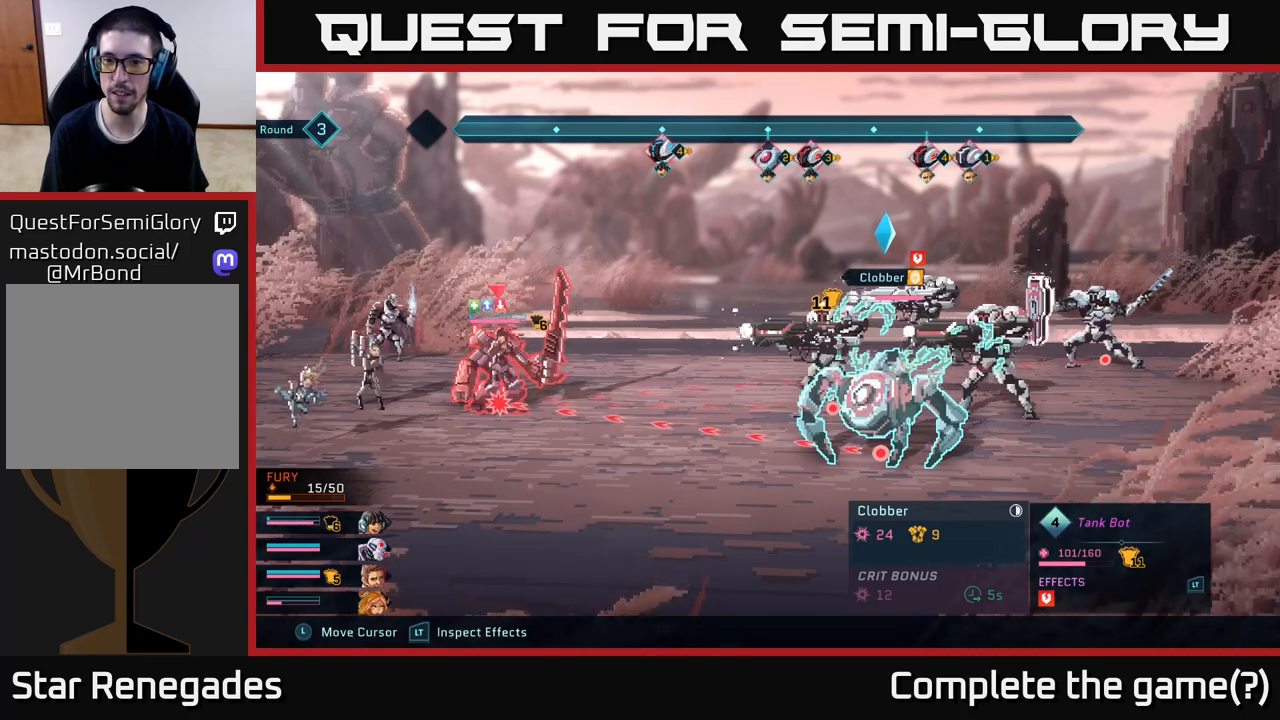
{"buttons": ["R2"], "left_stick": "up", "right_stick": "center", "events": [[483, "left_stick", "up"]]}
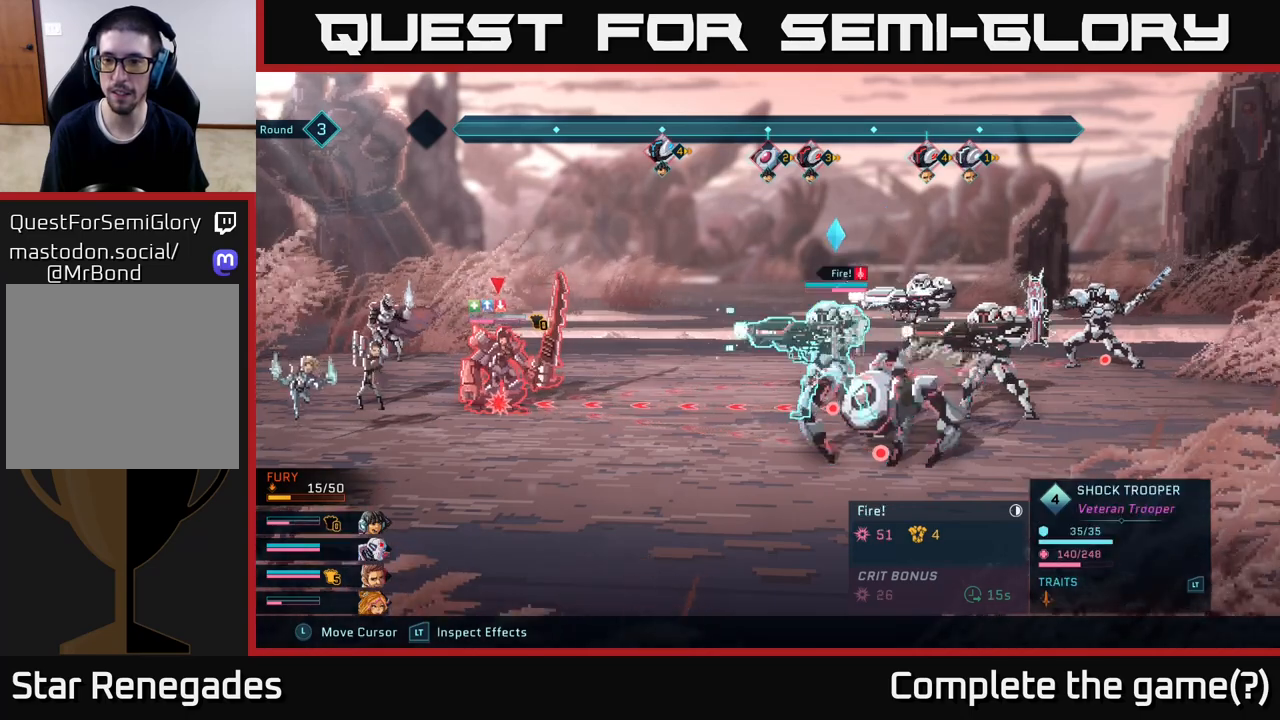
{"buttons": ["R2"], "left_stick": "right", "right_stick": "center", "events": [[150, "left_stick", "center"], [283, "left_stick", "right"], [433, "left_stick", "center"], [500, "left_stick", "right"]]}
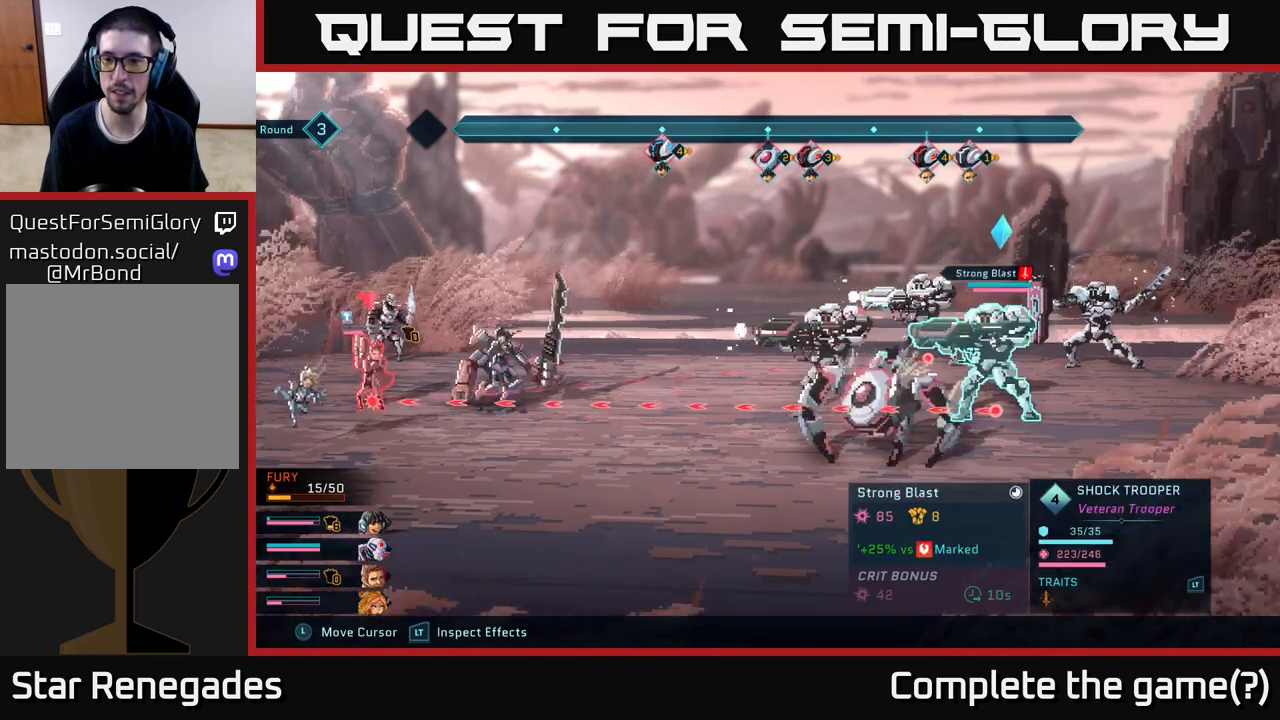
{"buttons": ["R2"], "left_stick": "center", "right_stick": "center", "events": [[167, "left_stick", "center"]]}
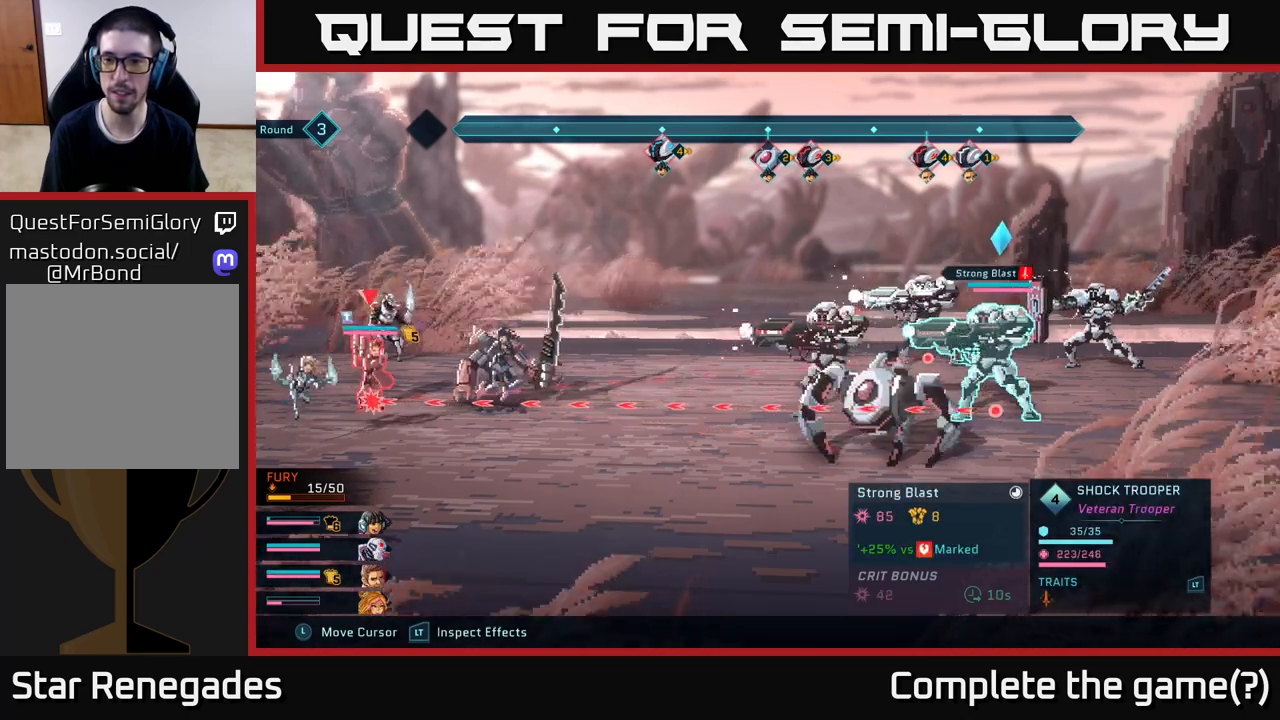
{"buttons": [], "left_stick": "center", "right_stick": "center", "events": [[17, "R2", "up"], [333, "B", "down"], [433, "B", "up"]]}
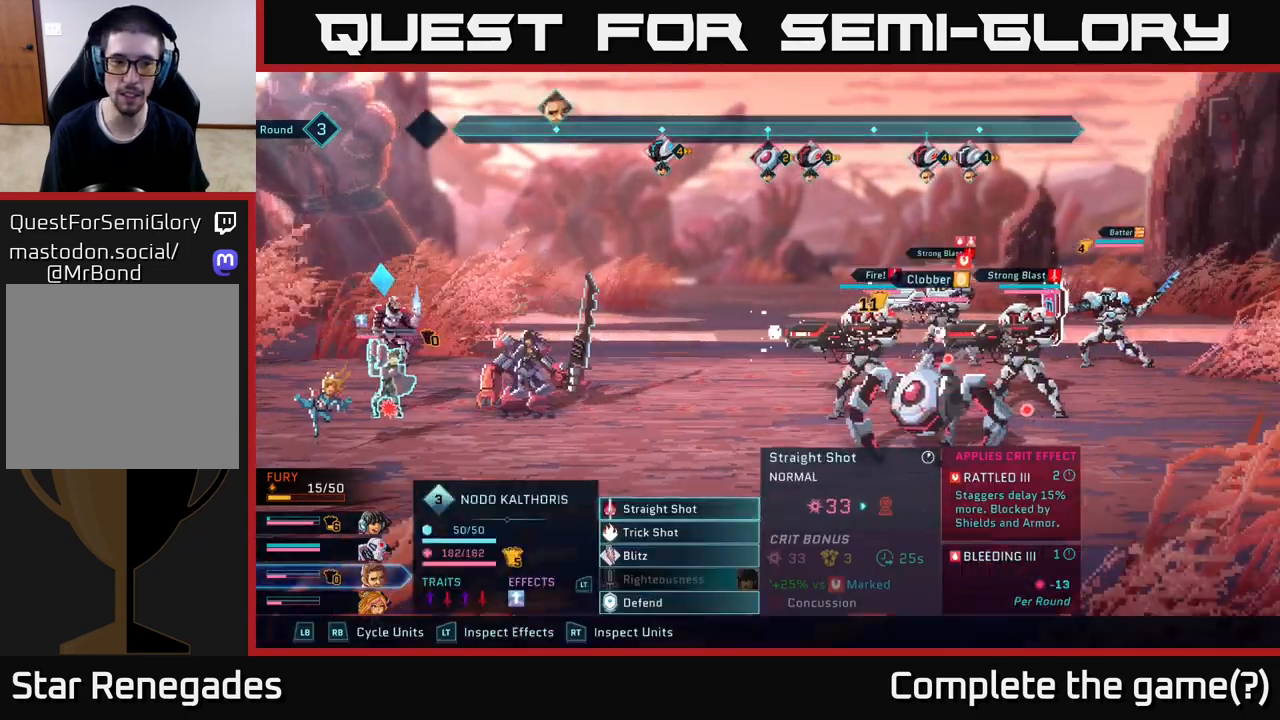
{"buttons": [], "left_stick": "center", "right_stick": "center", "events": []}
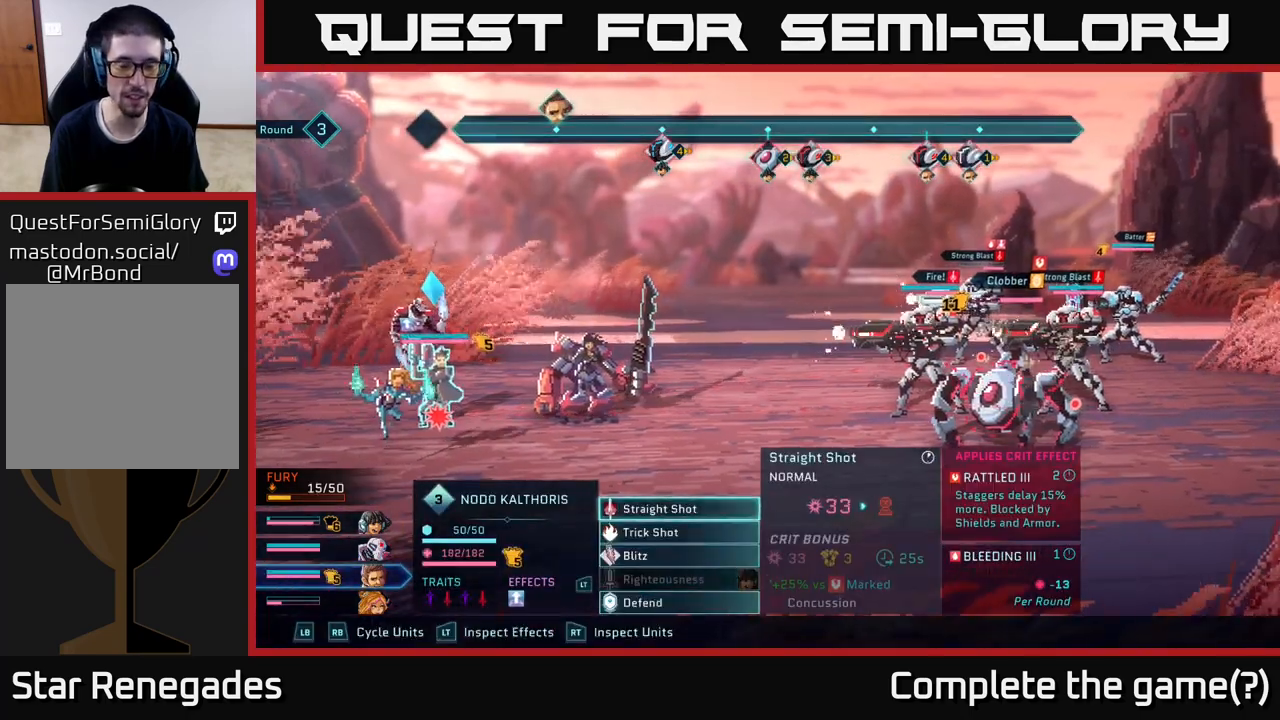
{"buttons": [], "left_stick": "down", "right_stick": "center", "events": [[33, "left_stick", "down"], [250, "left_stick", "center"], [400, "left_stick", "down"]]}
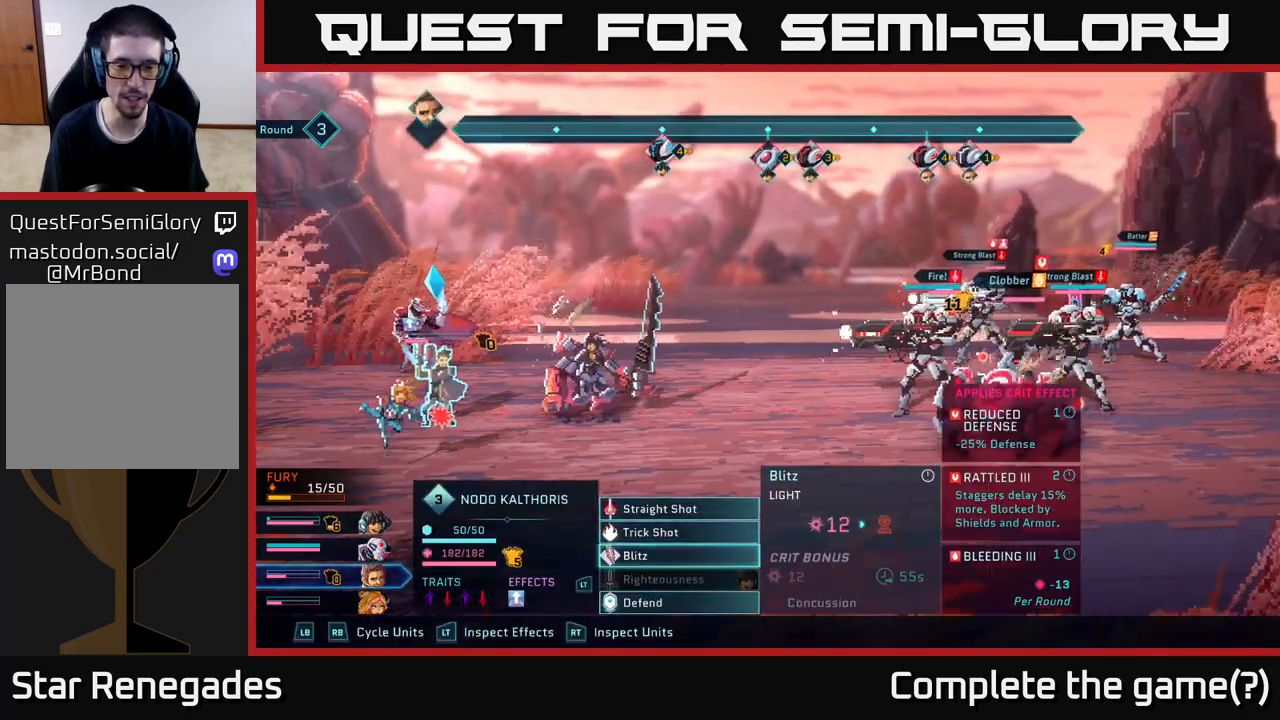
{"buttons": [], "left_stick": "down", "right_stick": "center", "events": [[100, "left_stick", "center"], [450, "left_stick", "down"]]}
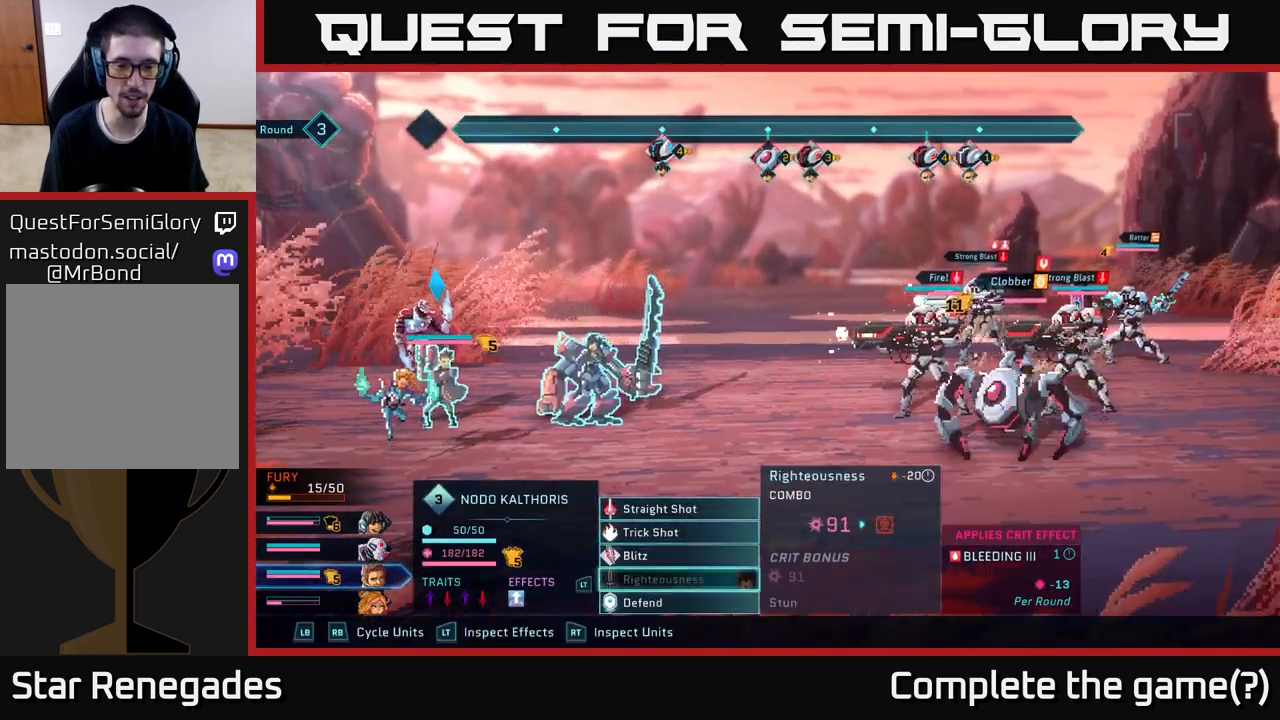
{"buttons": [], "left_stick": "center", "right_stick": "center", "events": [[133, "left_stick", "center"], [183, "left_stick", "up"], [333, "left_stick", "center"]]}
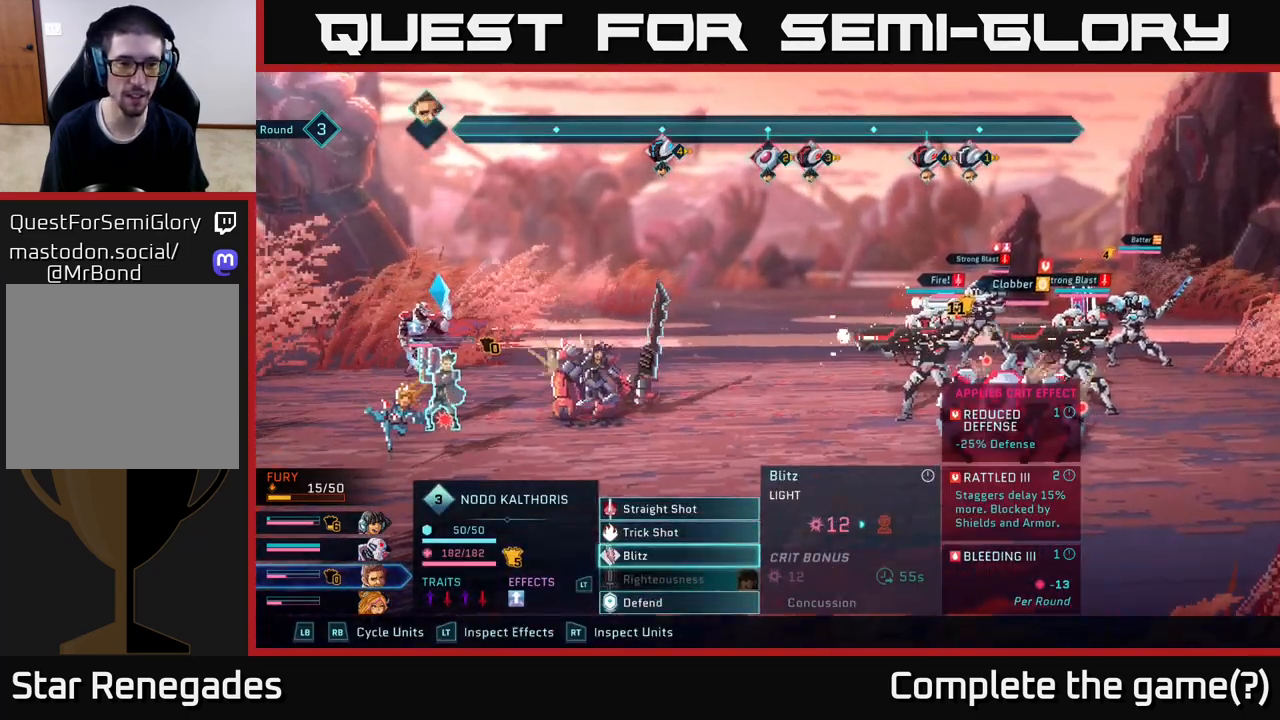
{"buttons": ["R1"], "left_stick": "center", "right_stick": "center", "events": [[50, "R1", "down"], [150, "R1", "up"], [467, "R1", "down"]]}